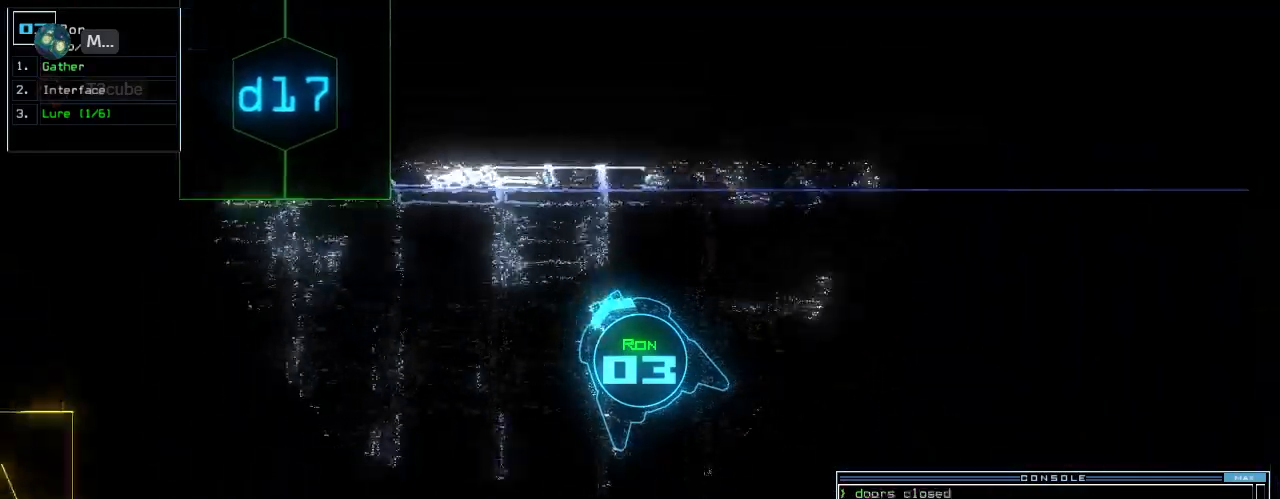
Gameplay with keyboard; each line is a JSON object with the keys held at the frame after it. "events" lists presses ("down") and releases ("up") of ".", "0", "1", "2", "3", "4", "5", "6", "7", "8", "9", "a", "b", "backspace", "c", "caps_lock", "comma", "ctrl_l", "ctrl_r", "d", "down", "e", "equals", "escape", "f", "f8", "g", "h", "i", "j", "k", "l", "left", "m", "minus", "n", "o", "p", "q", "quote", "r", "return", "right", "s", "semicolon", "shift_l", "shift_r", "space", "t", "tab", "tilde", "u", "up", "v", "w", "x", "y" and "z" between this image and that frame as [ms after this image, input, new state], when the widget could be followed in between. No other keys are recorded. Mouse input is not recorded.
{"keys": [], "events": [[40, "return", "up"], [40, "space", "down"], [120, "space", "up"]]}
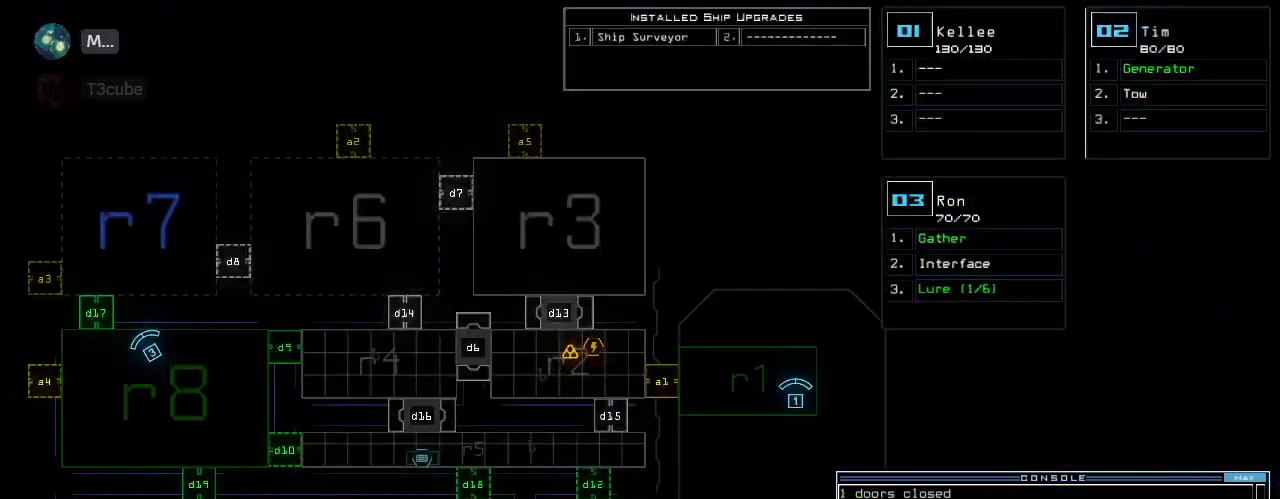
{"keys": ["down", "left"], "events": [[20, "3", "down"], [80, "down", "down"], [120, "3", "up"], [120, "right", "down"], [220, "right", "up"], [360, "left", "down"]]}
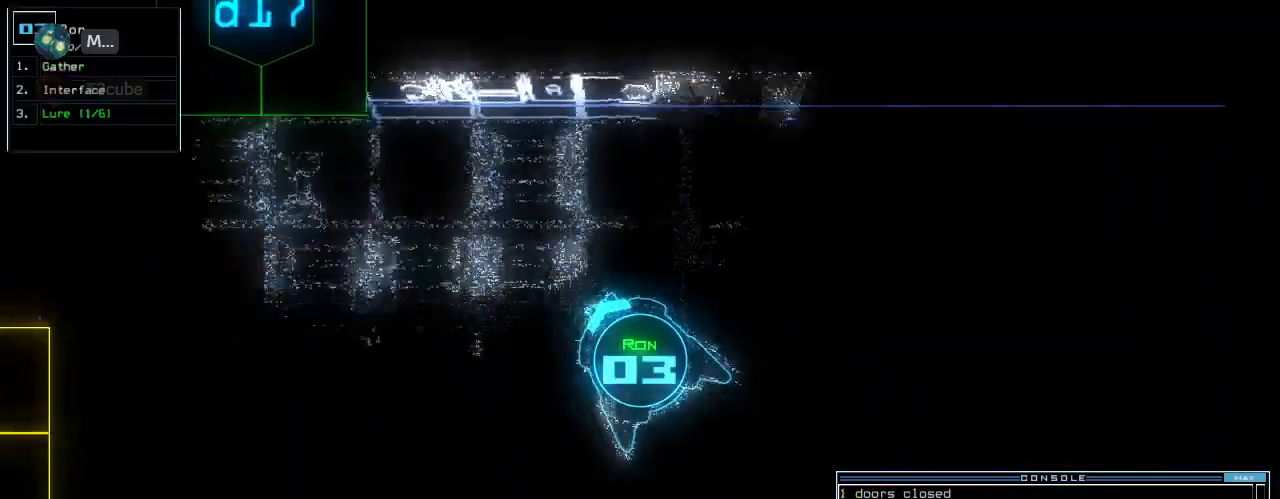
{"keys": ["l", "left", "up"], "events": [[320, "down", "up"], [460, "l", "down"], [460, "up", "down"]]}
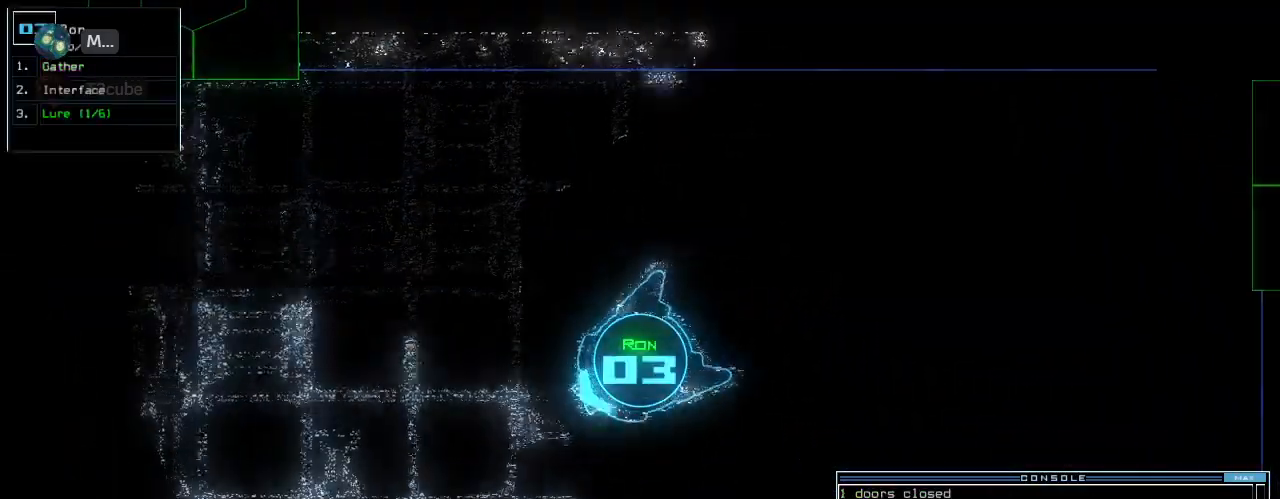
{"keys": ["up"], "events": [[20, "l", "up"], [240, "return", "down"], [360, "return", "up"], [460, "left", "up"]]}
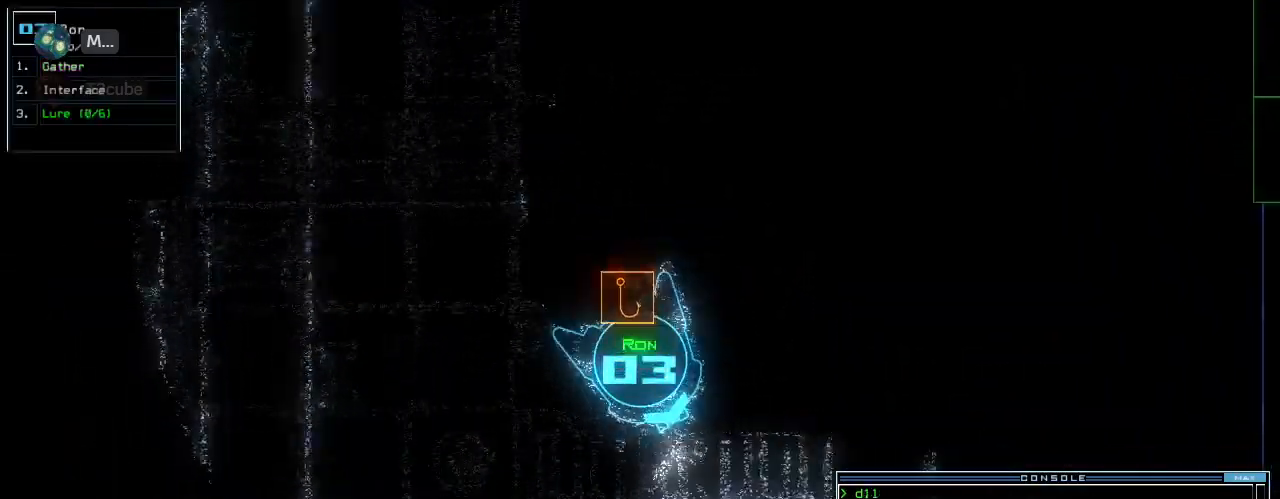
{"keys": ["right", "up"], "events": [[480, "right", "down"]]}
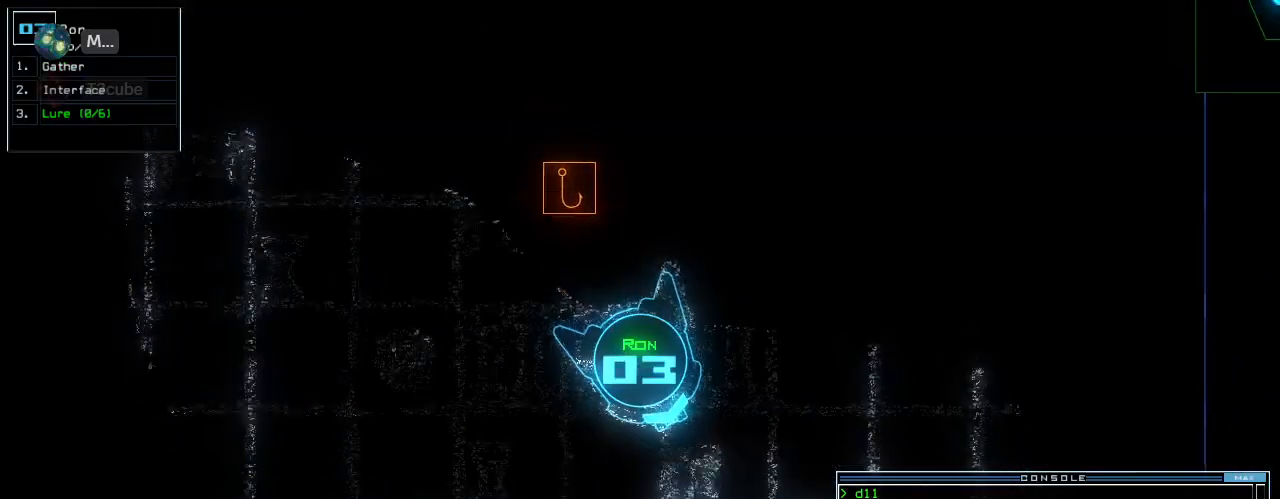
{"keys": ["left", "up"], "events": [[160, "right", "up"], [440, "left", "down"]]}
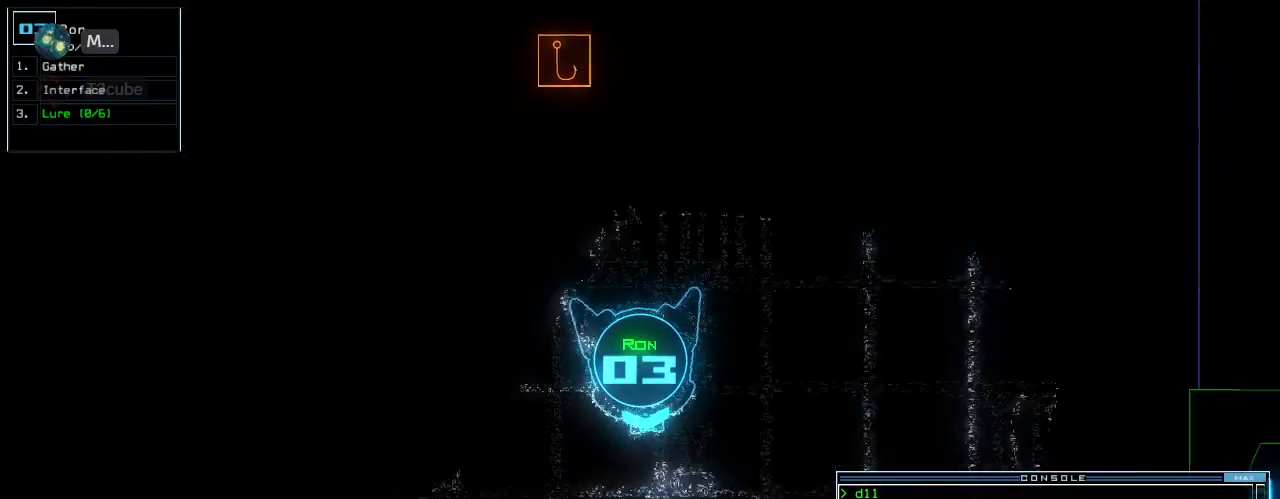
{"keys": ["1", "right", "up"], "events": [[260, "d", "down"], [260, "left", "up"], [360, "d", "up"], [420, "right", "down"], [500, "1", "down"]]}
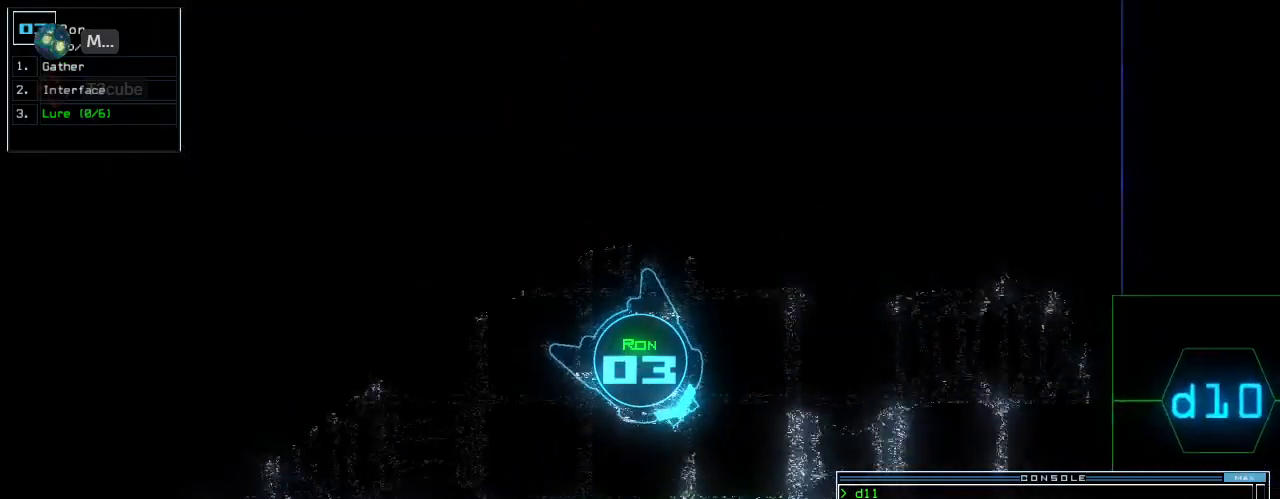
{"keys": ["return"], "events": [[60, "1", "up"], [160, "right", "up"], [320, "up", "up"], [400, "9", "down"], [480, "return", "down"], [500, "9", "up"]]}
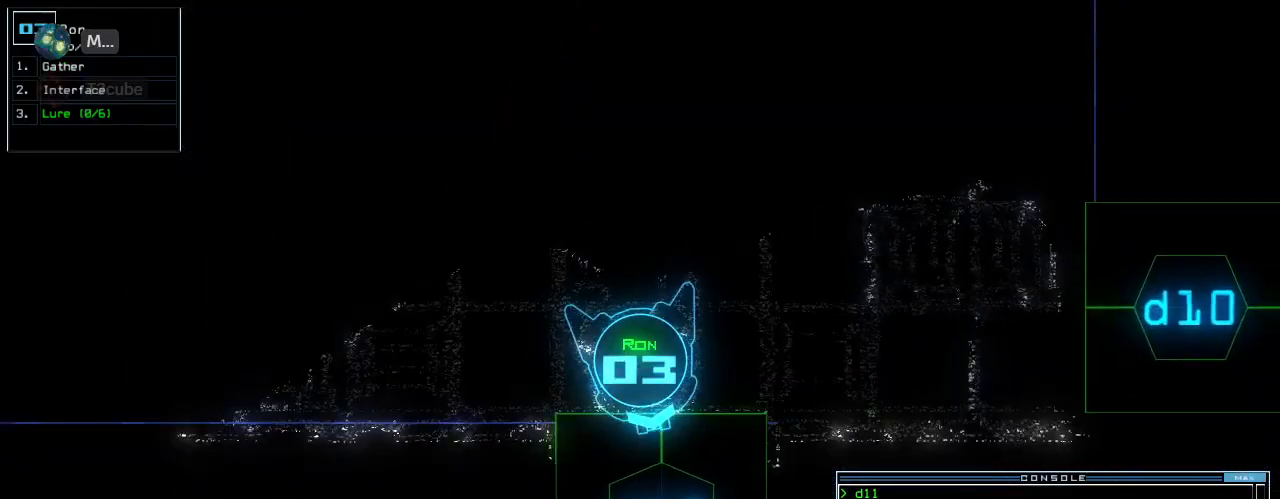
{"keys": ["up"], "events": [[20, "return", "up"], [140, "up", "down"], [300, "right", "down"], [420, "right", "up"]]}
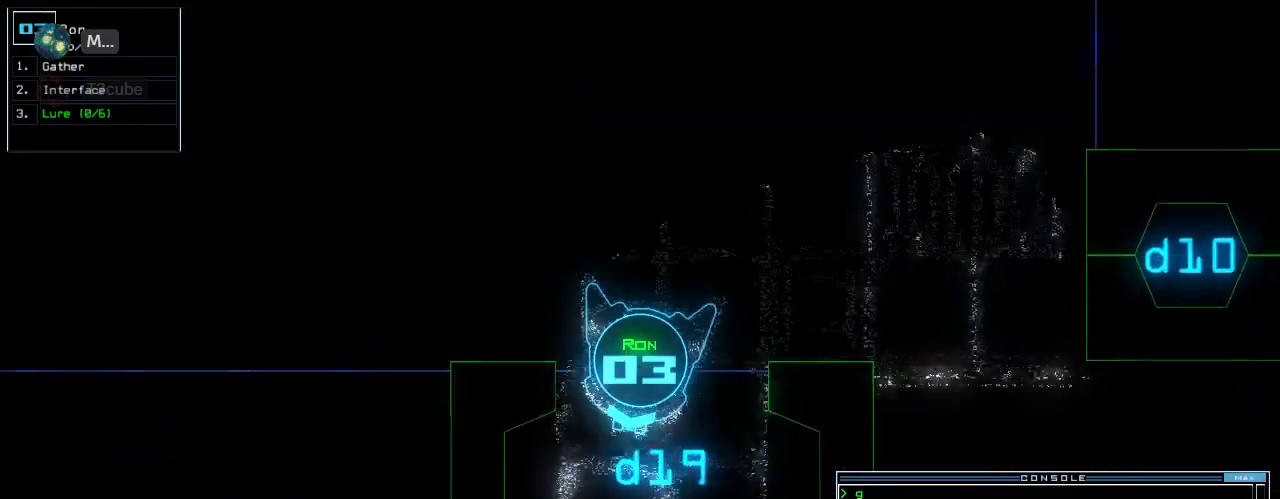
{"keys": ["up"], "events": [[120, "left", "down"], [200, "left", "up"]]}
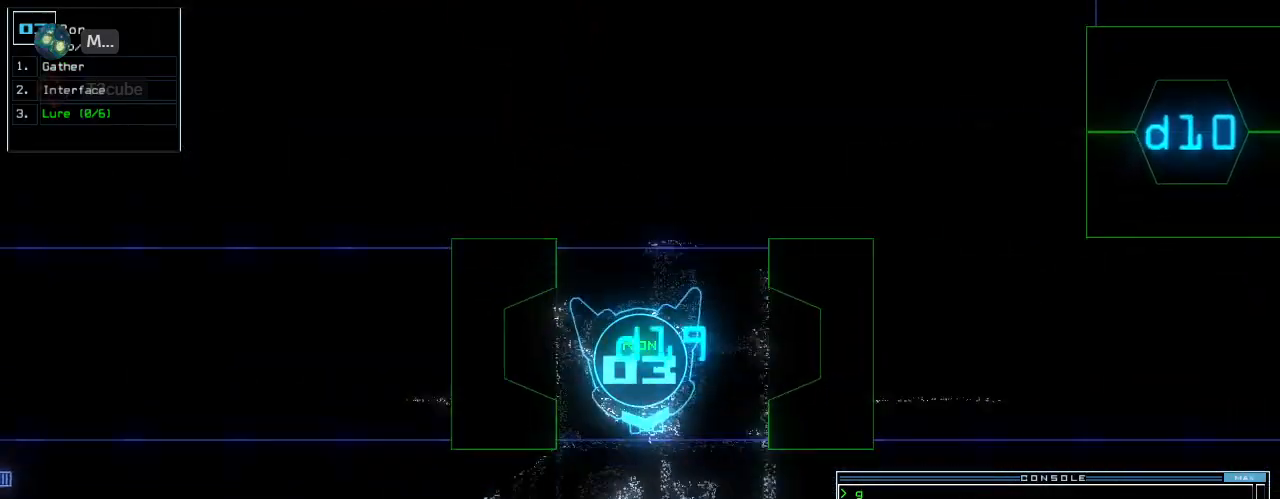
{"keys": ["left", "up"], "events": [[100, "left", "down"], [160, "left", "up"], [260, "left", "down"], [340, "left", "up"], [380, "left", "down"]]}
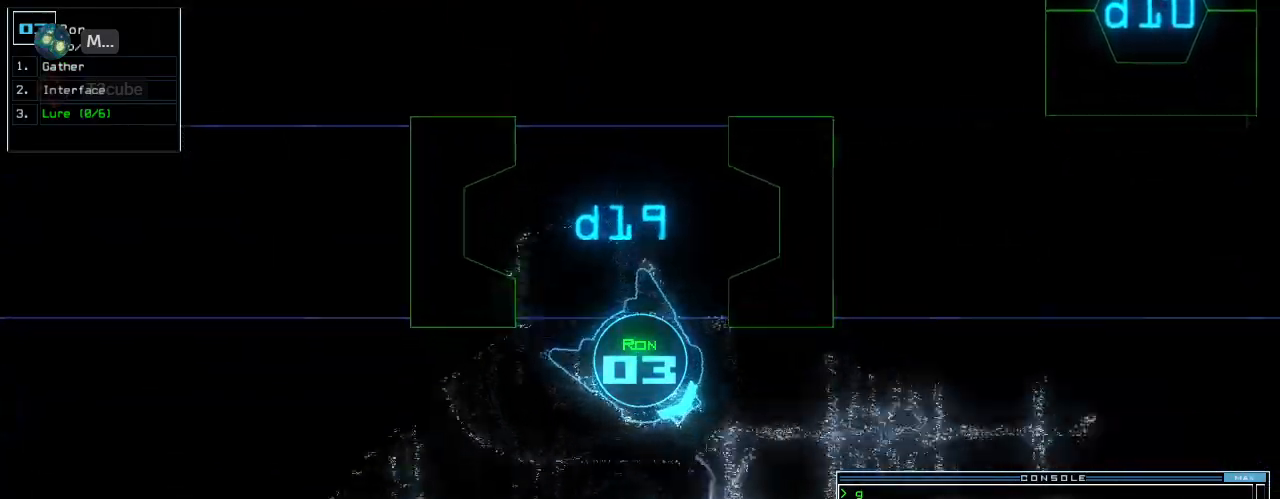
{"keys": ["up"], "events": [[20, "left", "up"], [240, "left", "down"], [360, "left", "up"]]}
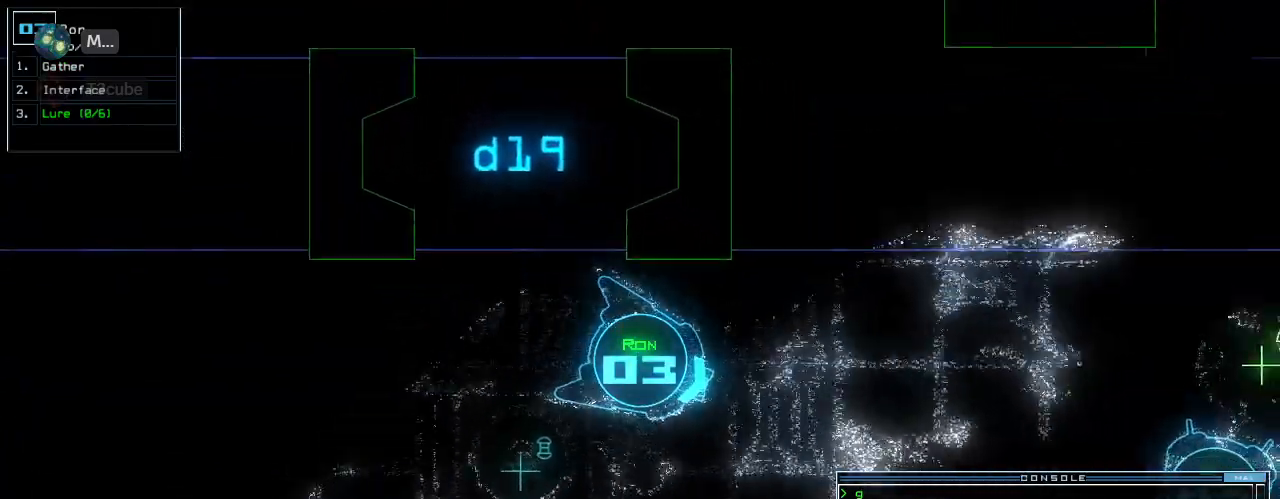
{"keys": ["up"], "events": [[20, "left", "down"], [120, "left", "up"]]}
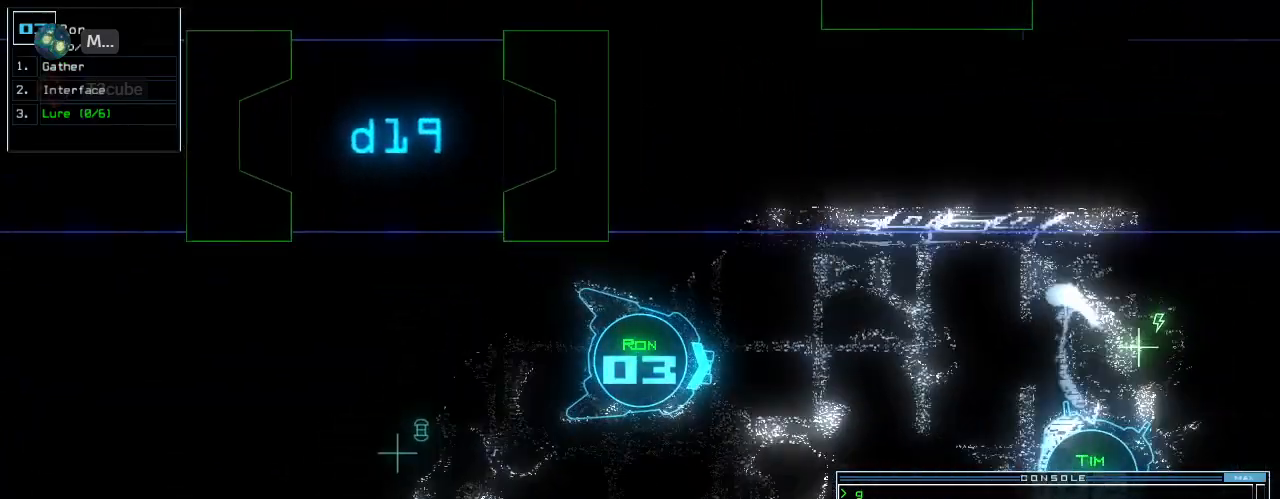
{"keys": ["up"], "events": [[60, "left", "down"], [120, "left", "up"], [420, "right", "down"], [500, "right", "up"]]}
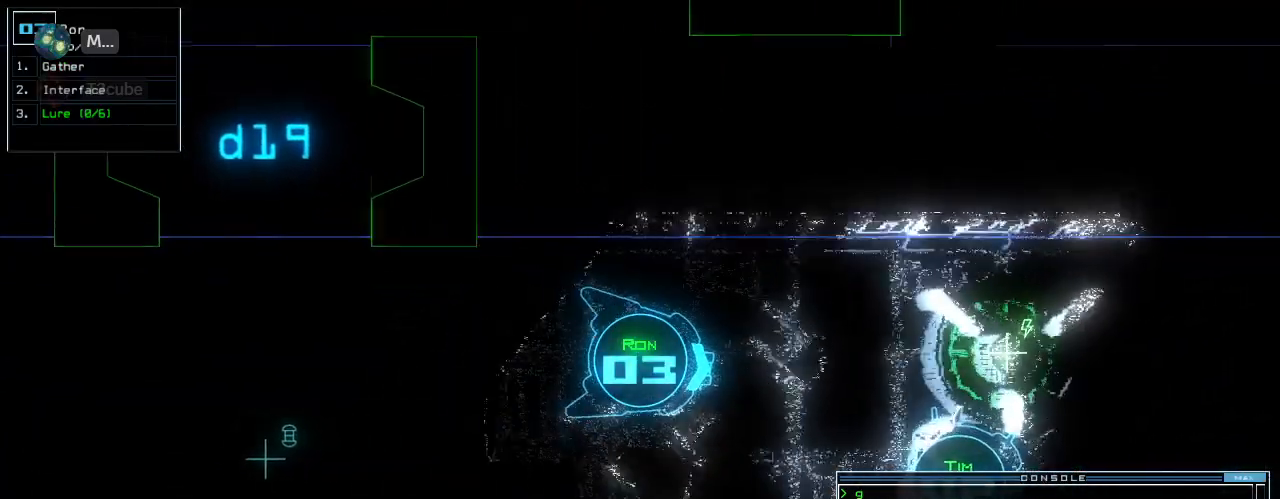
{"keys": ["up"], "events": [[240, "left", "down"], [280, "left", "up"]]}
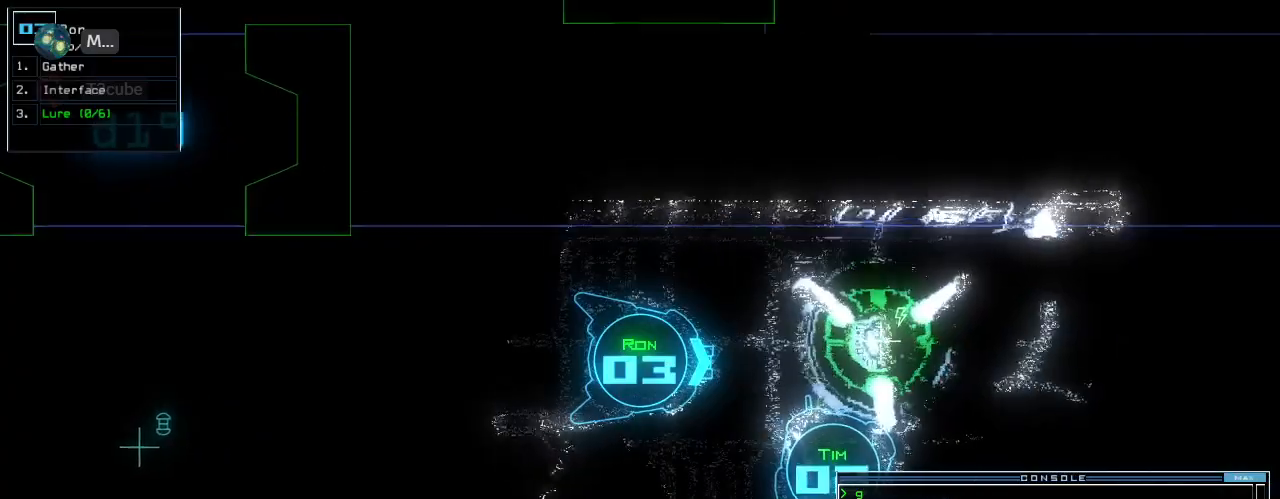
{"keys": ["up"], "events": [[240, "left", "down"], [300, "left", "up"]]}
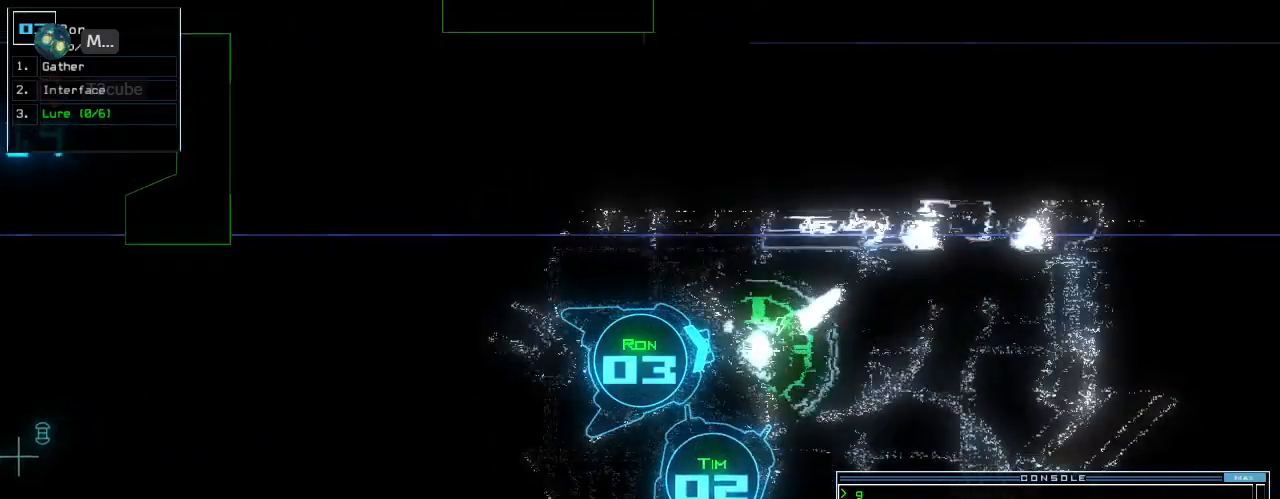
{"keys": ["up"], "events": [[100, "right", "down"], [140, "right", "up"], [440, "right", "down"], [480, "right", "up"]]}
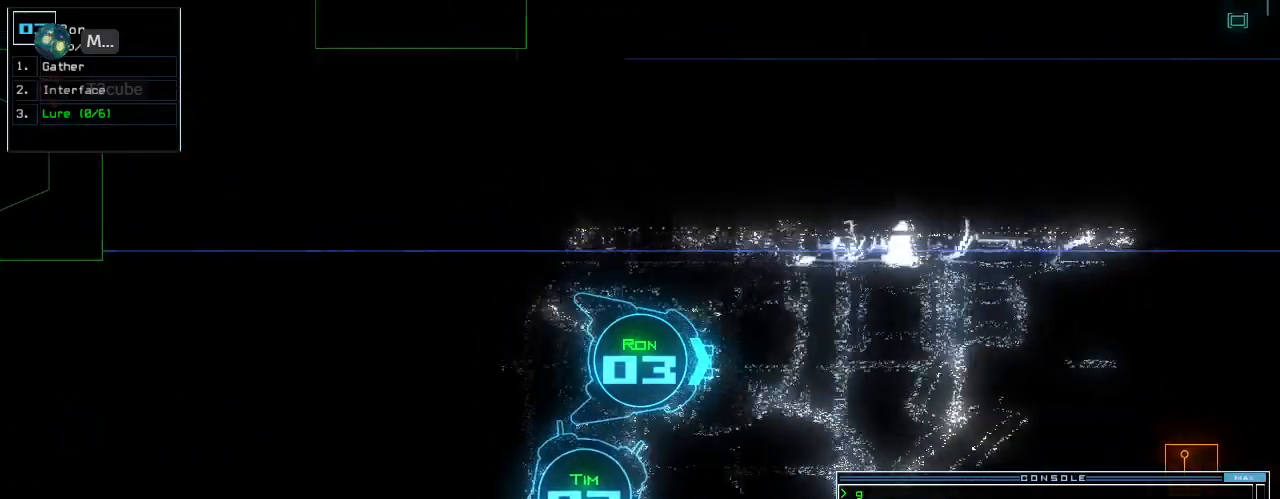
{"keys": ["up"], "events": []}
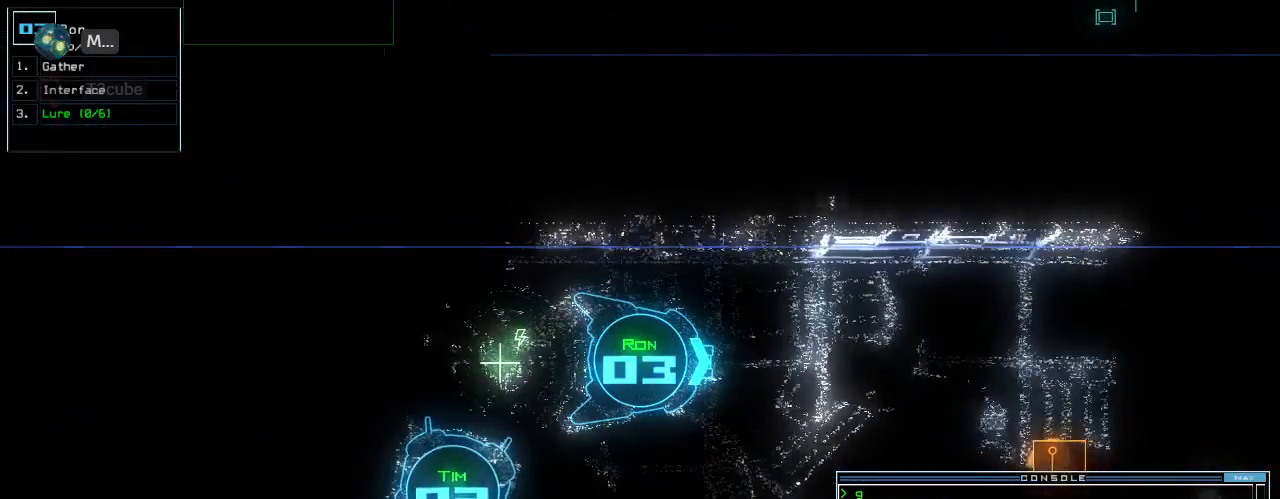
{"keys": ["up"], "events": [[240, "p", "down"], [340, "i", "down"], [360, "p", "up"], [420, "i", "up"]]}
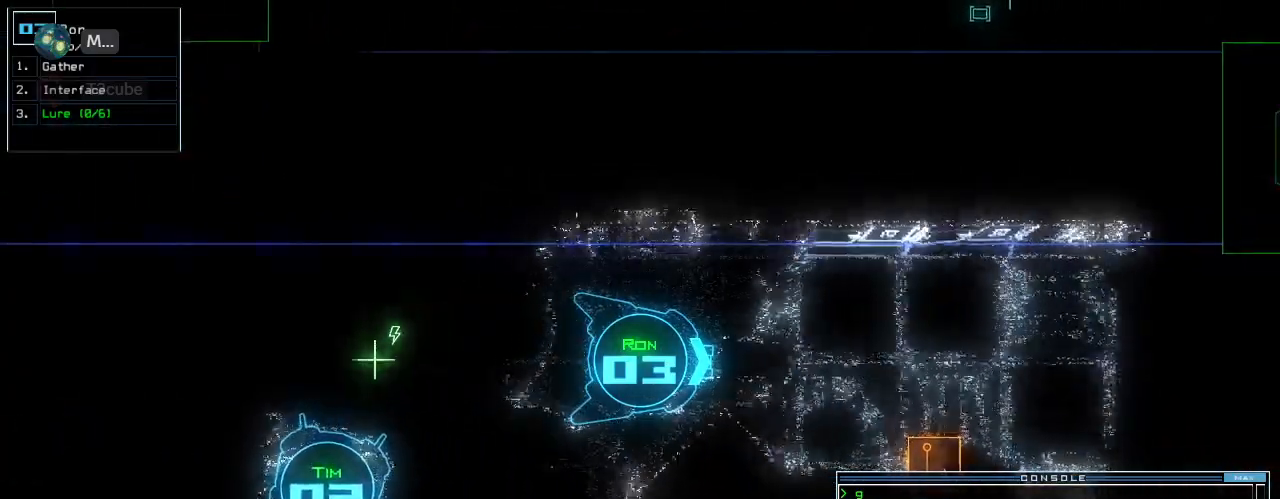
{"keys": ["up"]}